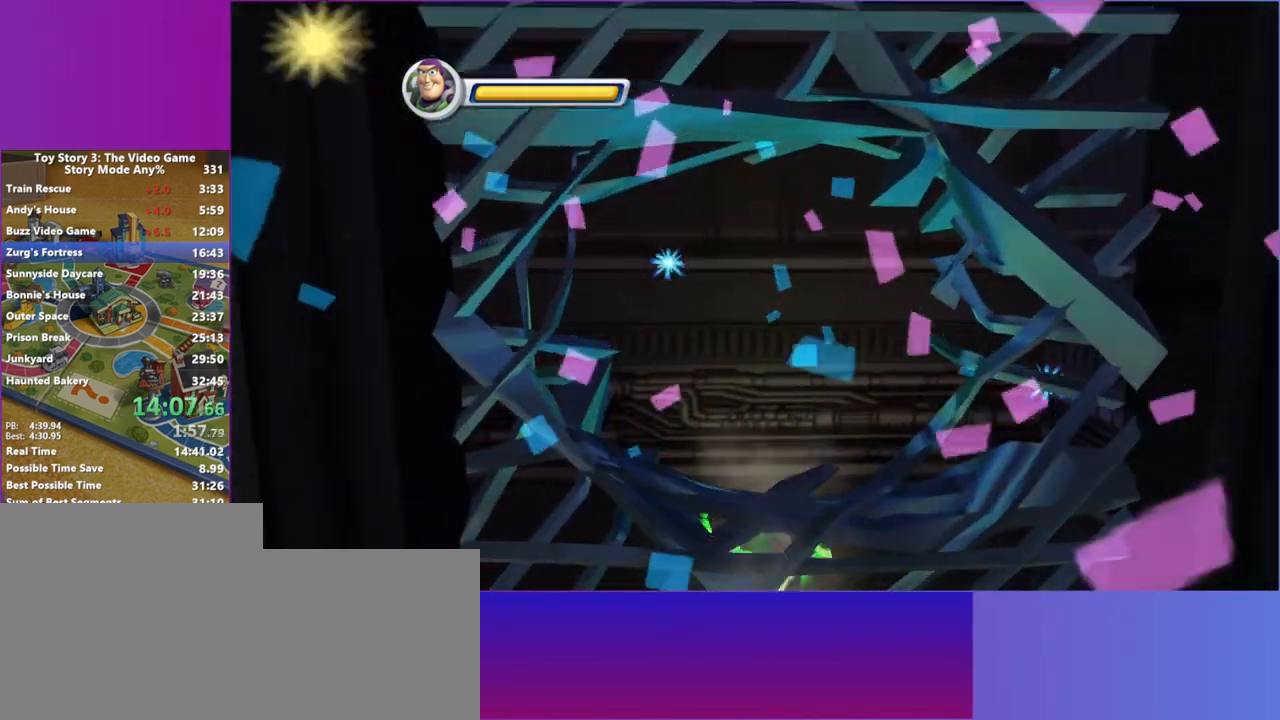
Gameplay with keyboard and mouse; each line is a JSON object with the keys and mouse buttons held at the frame after it. "events" lists presses ("down") and releases ("up") of "1", "2", "3", "4", "5", "a", "alt", "c", "ctrl", "d", "e", "escape", "f", "g", "q", "r", "s", "shift", "space", "t", "tab", "v", "w", "x", "z", "mouse_left", "mouse_middle", "mouse_right", "mouse_mb4", "mouse_mb5", "mouse_wheel_up" and "mouse_wheel_down" between this image and that frame as [ms after this image, input, new state], when the widget could be followed in between. "mouse_left", "mouse_middle", "mouse_right", "mouse_mb4", "mouse_mb5", "mouse_wheel_up", "mouse_wheel_down" = the "left", "middle", "right", "mb4", "mb5", "wheel_up", "wheel_down" buttons of the "mouse" list. No other keys are recorded. Not read: mouse_move.
{"keys": ["d", "s"], "mouse": [], "events": [[183, "d", "down"], [183, "s", "down"]]}
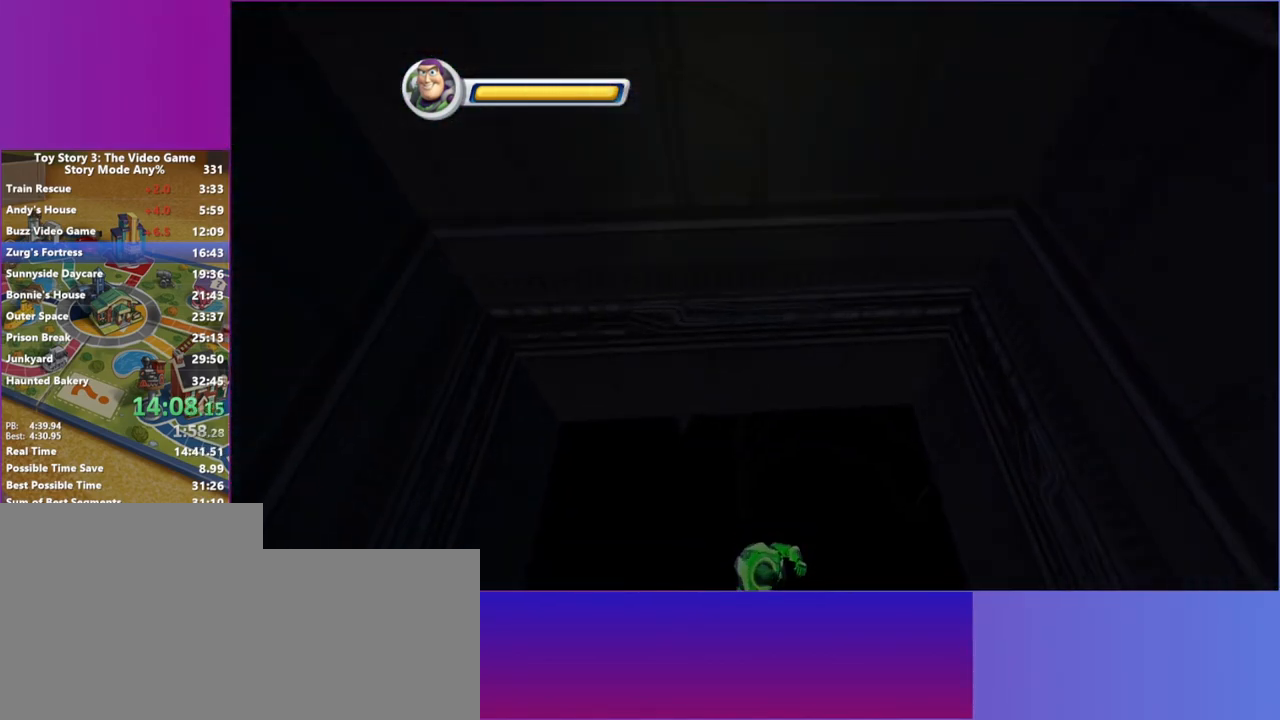
{"keys": ["d", "s"], "mouse": [], "events": []}
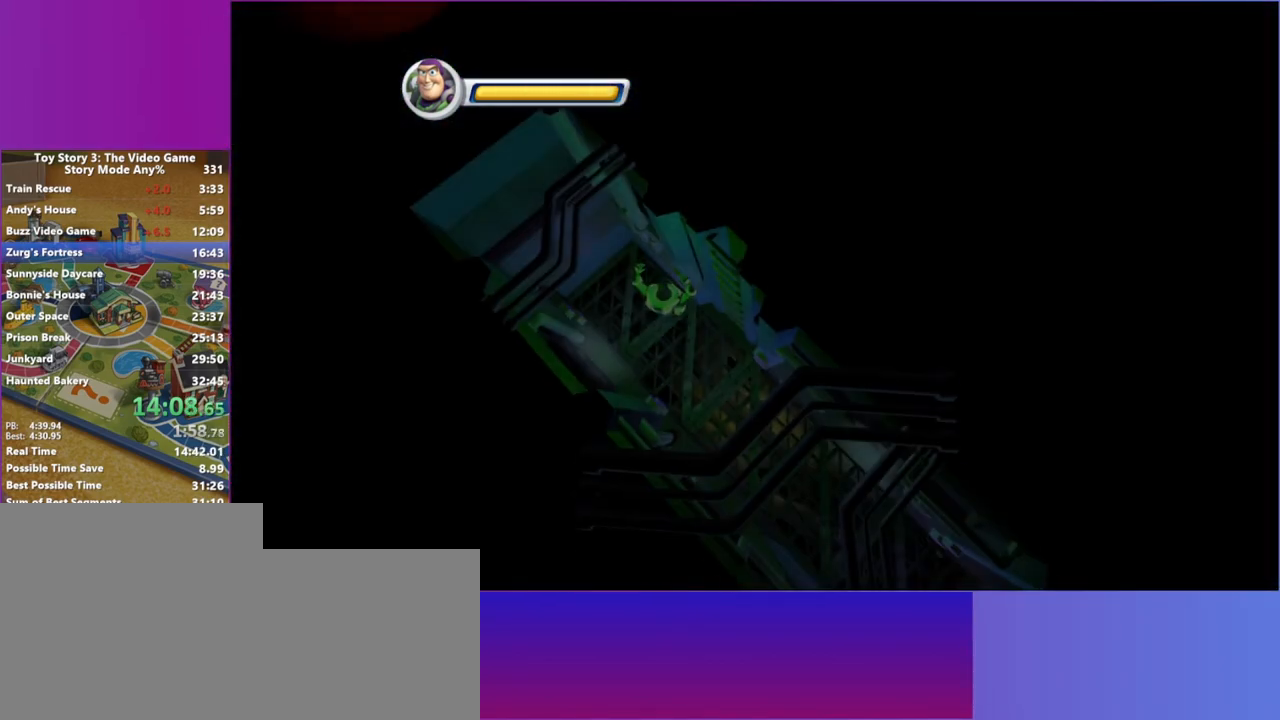
{"keys": ["d", "s"], "mouse": [], "events": []}
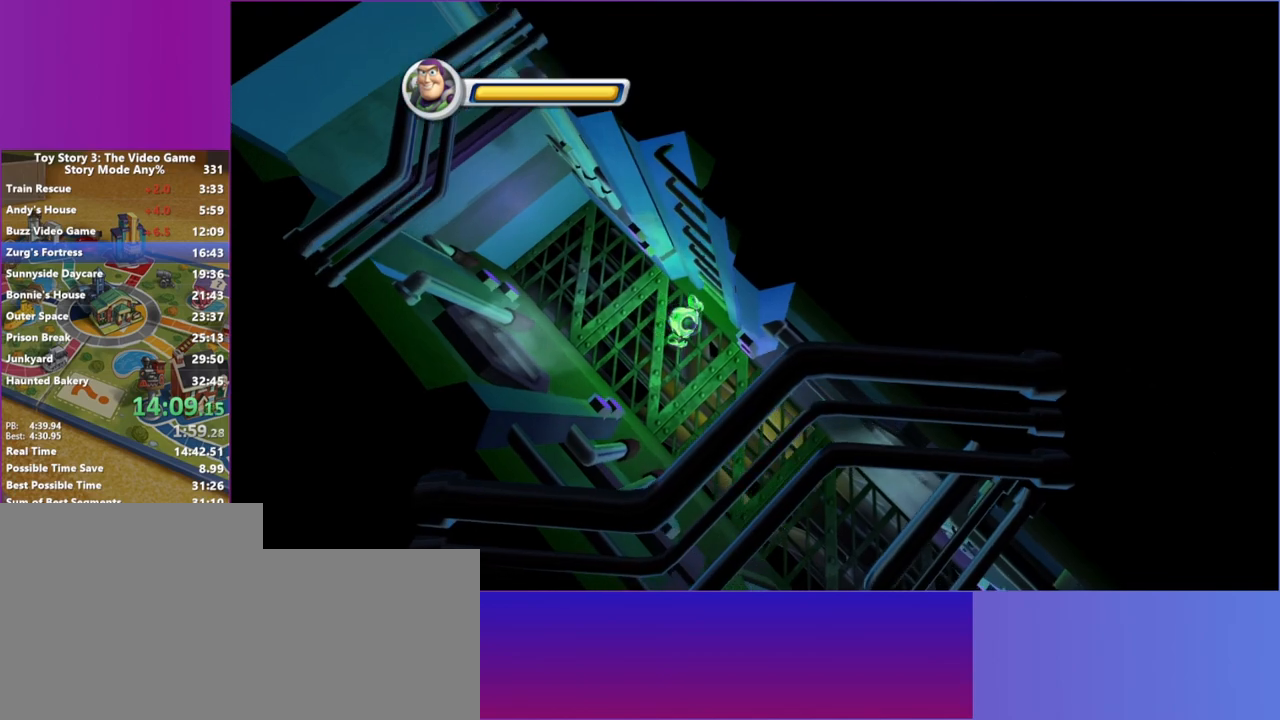
{"keys": ["d", "s"], "mouse": [], "events": []}
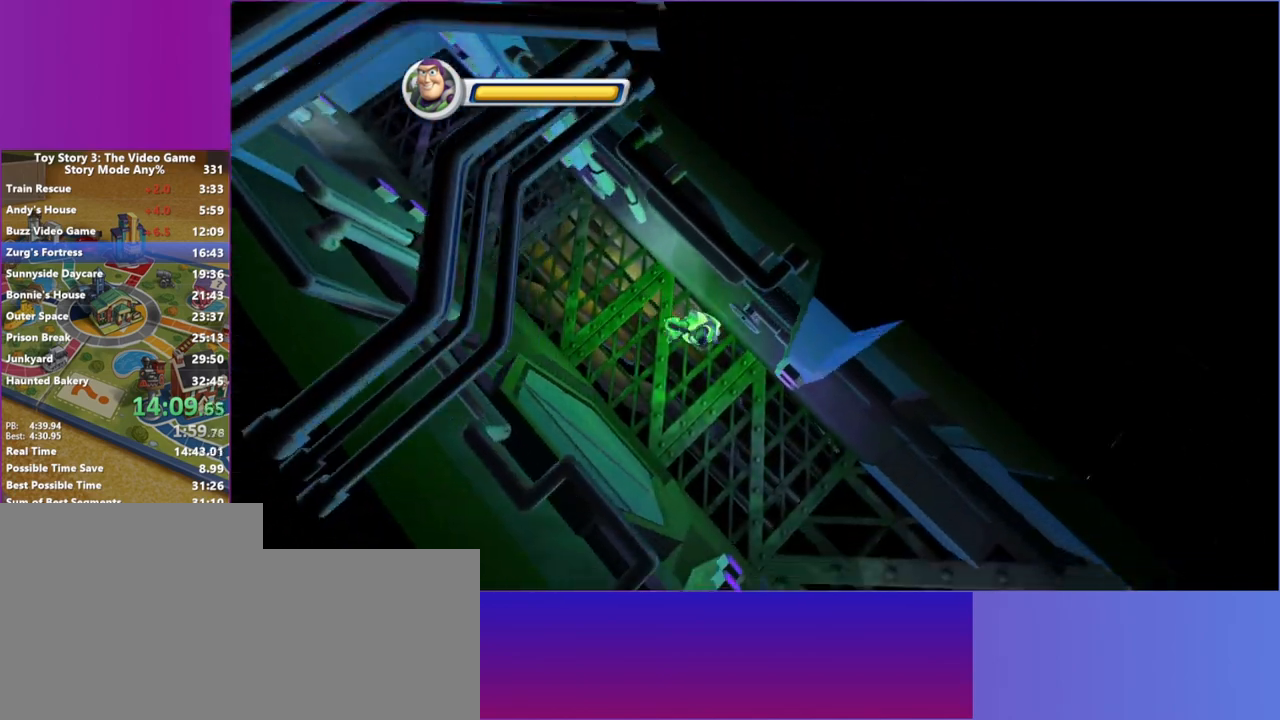
{"keys": ["d", "s"], "mouse": [], "events": []}
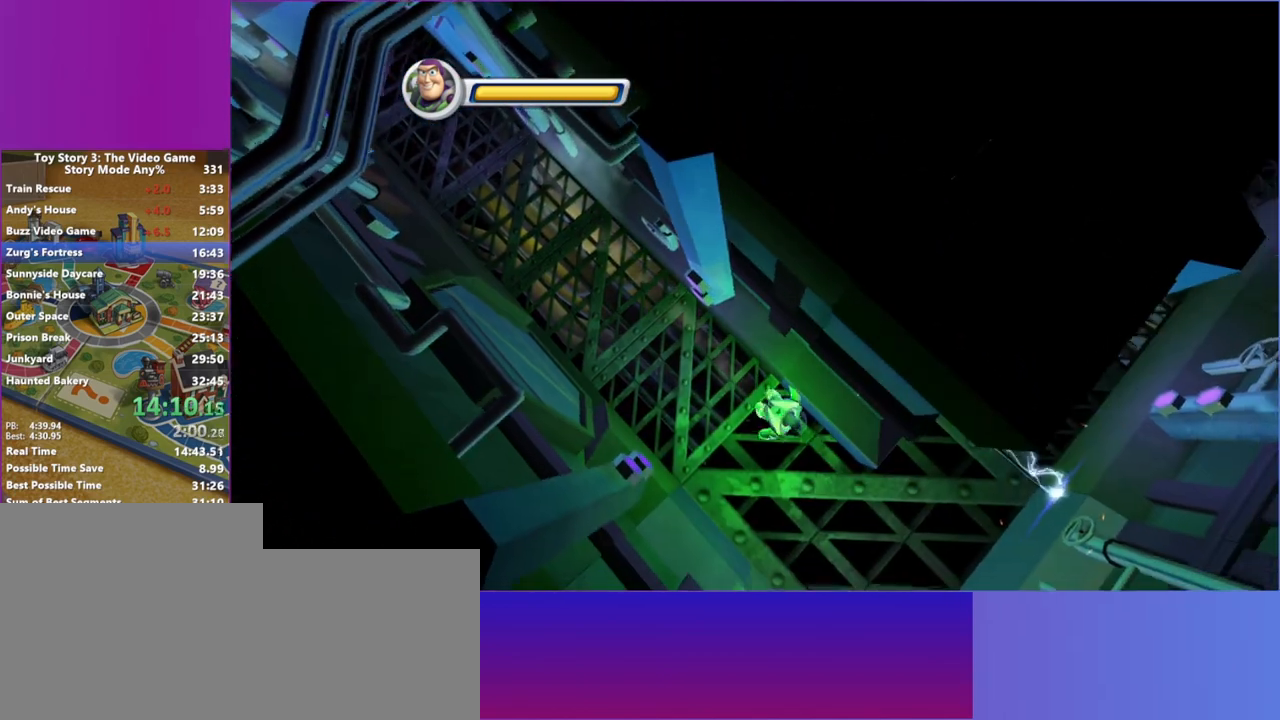
{"keys": ["d", "w"], "mouse": [], "events": [[400, "s", "up"], [483, "w", "down"]]}
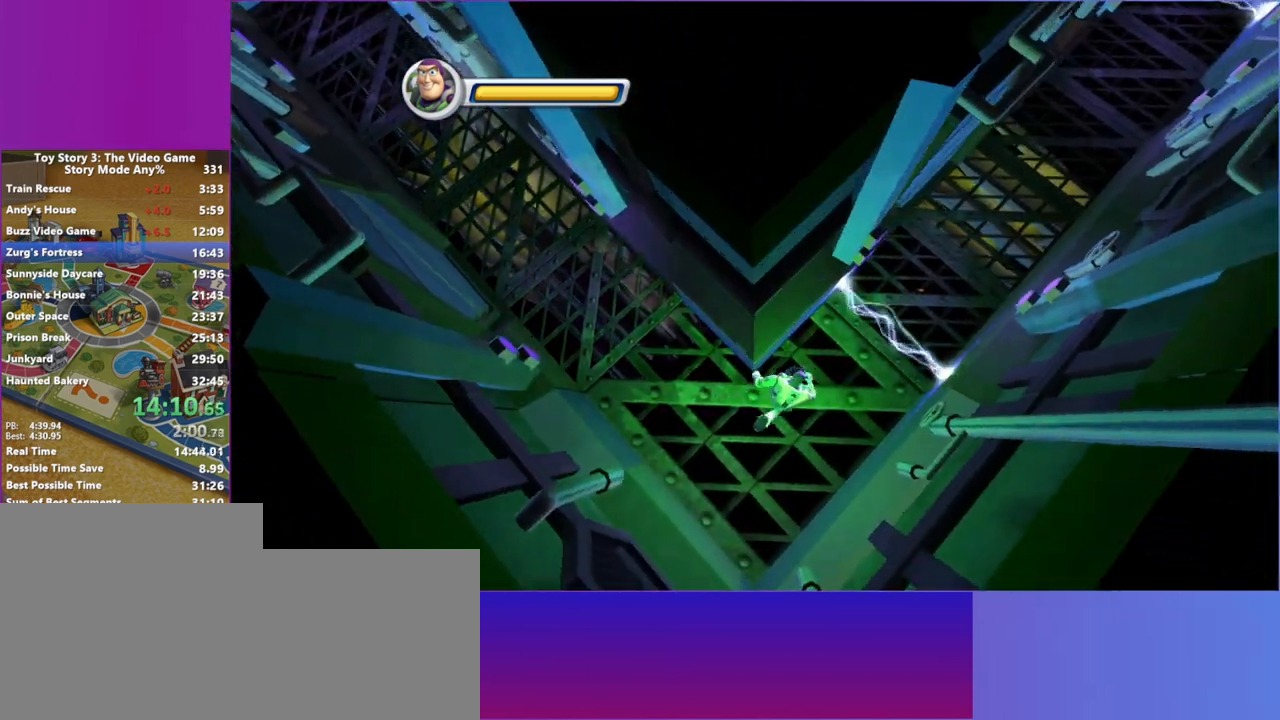
{"keys": ["d", "w"], "mouse": [], "events": [[317, "space", "down"], [450, "space", "up"]]}
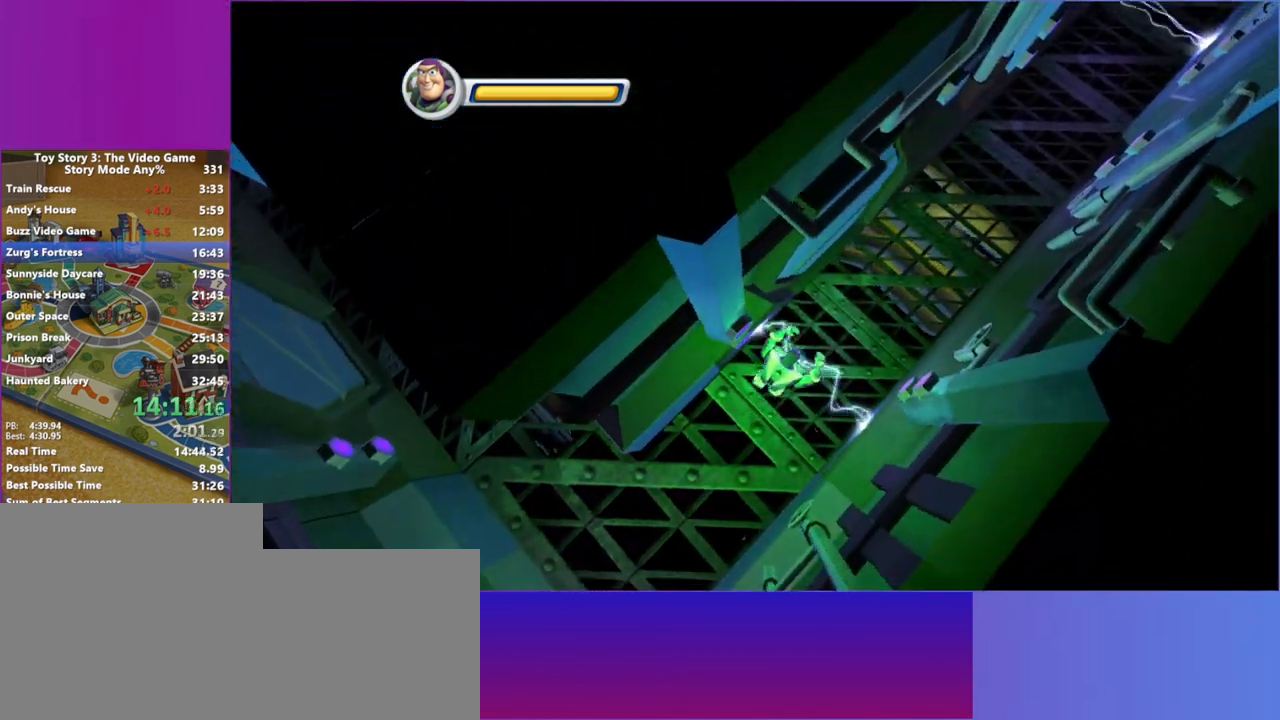
{"keys": ["d", "w"], "mouse": [], "events": []}
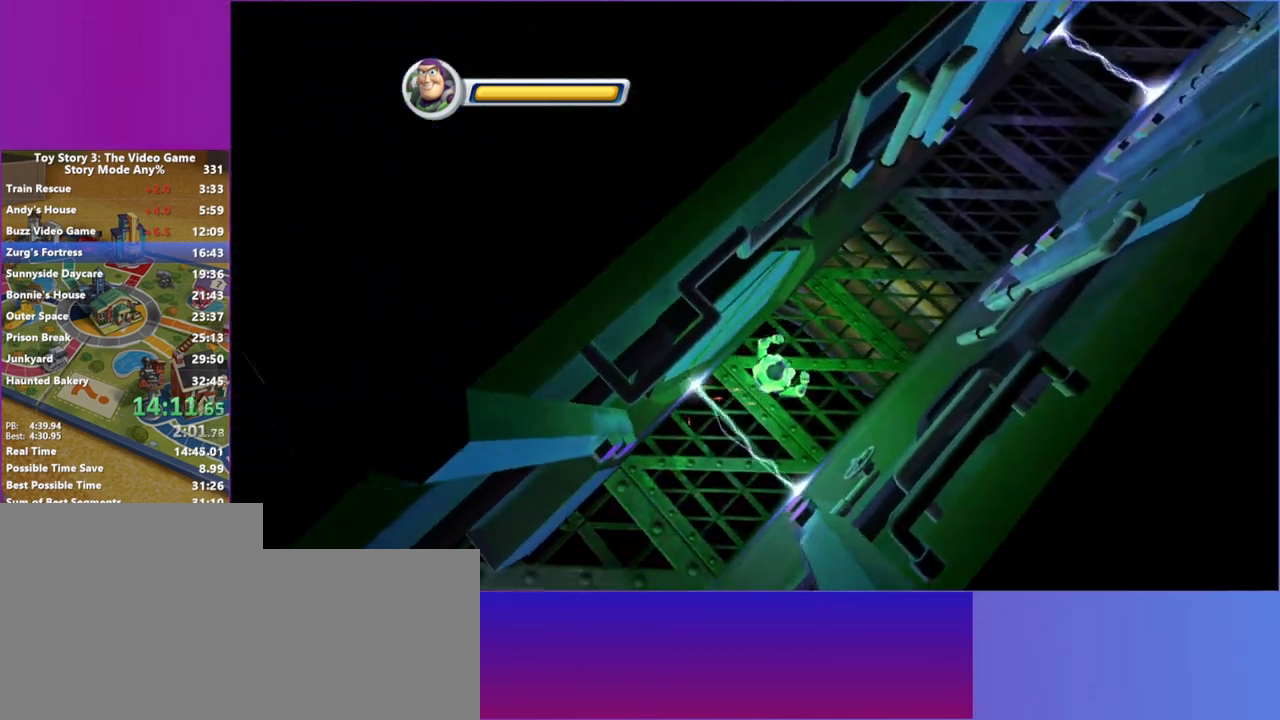
{"keys": ["d", "w"], "mouse": [], "events": []}
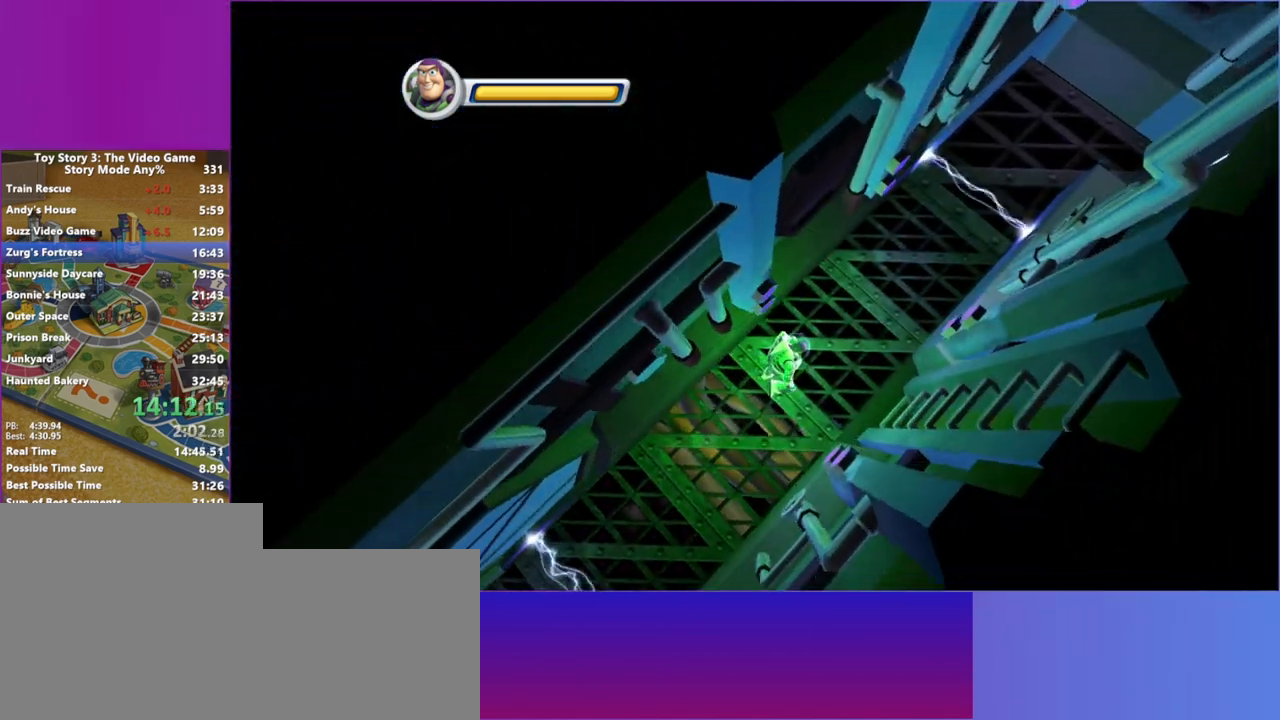
{"keys": ["d", "w"], "mouse": [], "events": []}
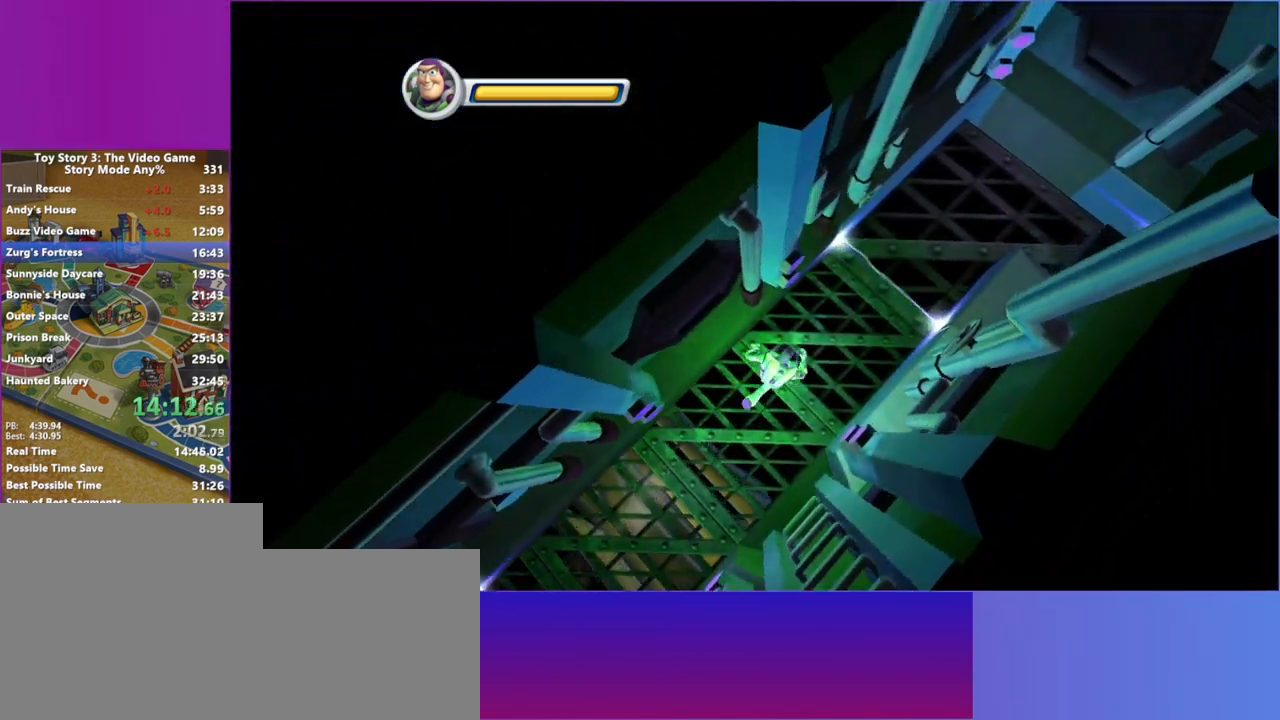
{"keys": ["d", "w"], "mouse": [], "events": [[100, "space", "down"], [233, "space", "up"]]}
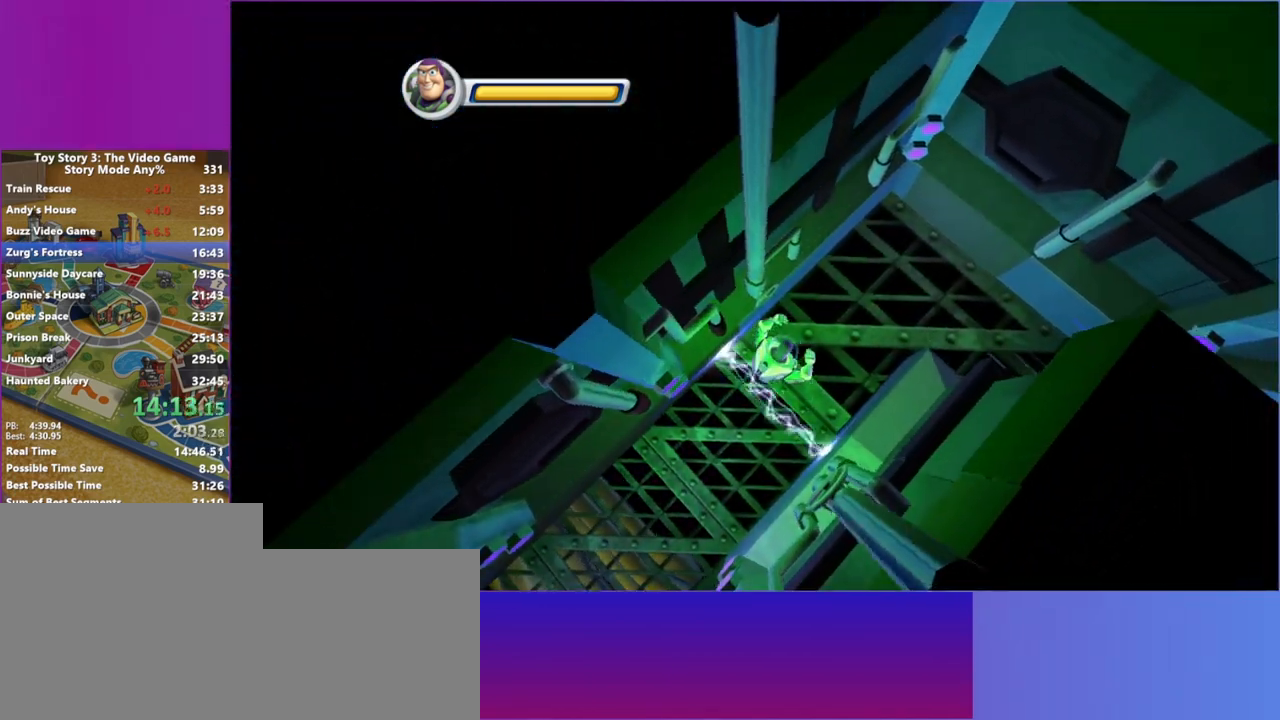
{"keys": ["d", "w"], "mouse": [], "events": []}
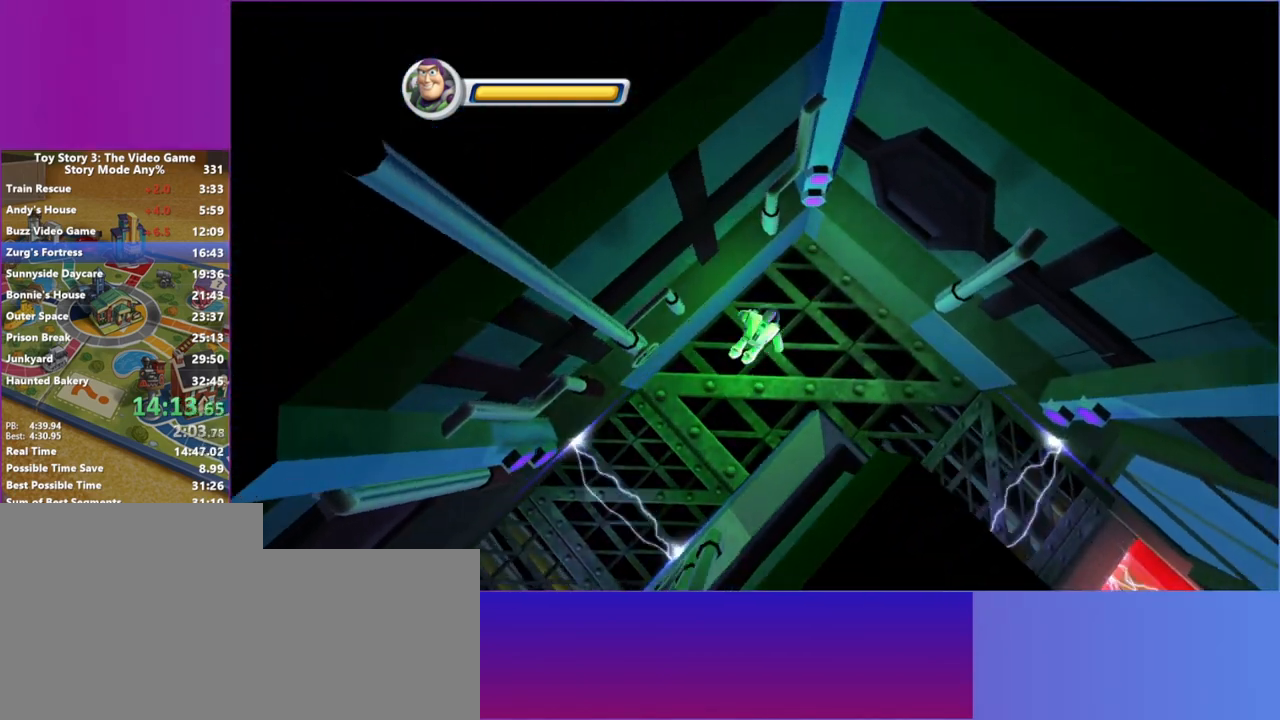
{"keys": ["d", "s"], "mouse": [], "events": [[83, "w", "up"], [217, "s", "down"]]}
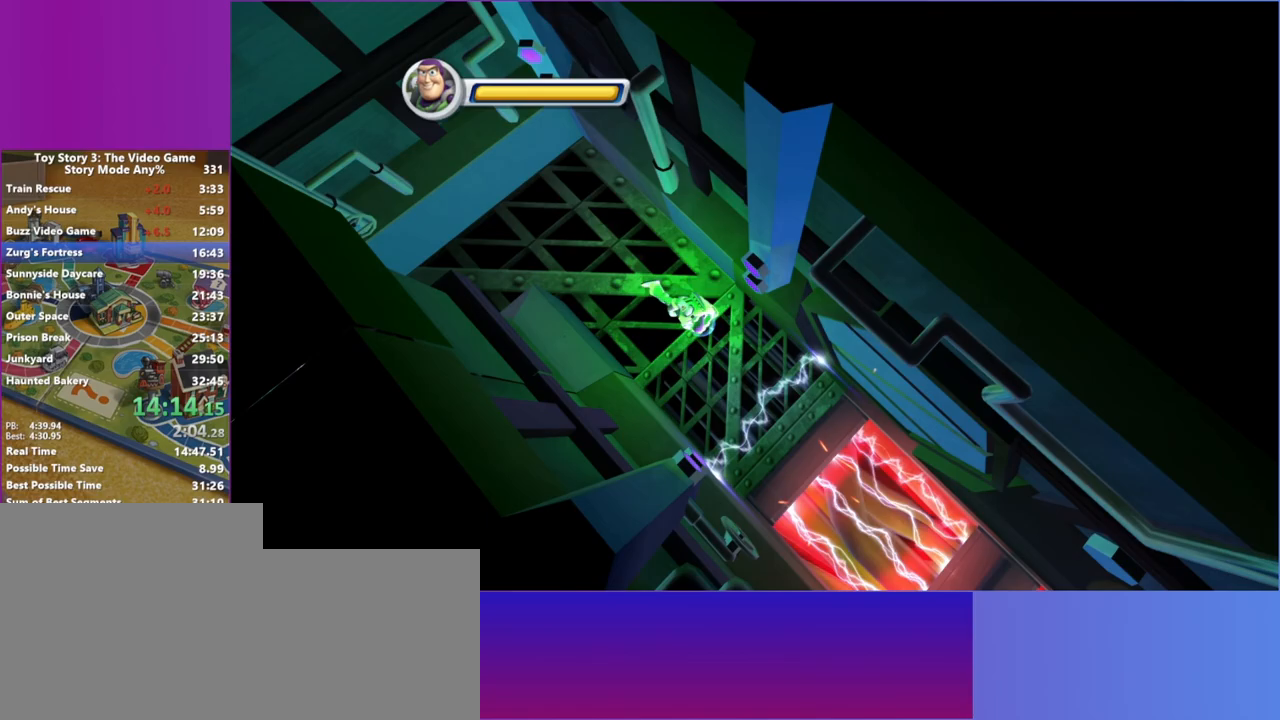
{"keys": ["d", "s"], "mouse": [], "events": []}
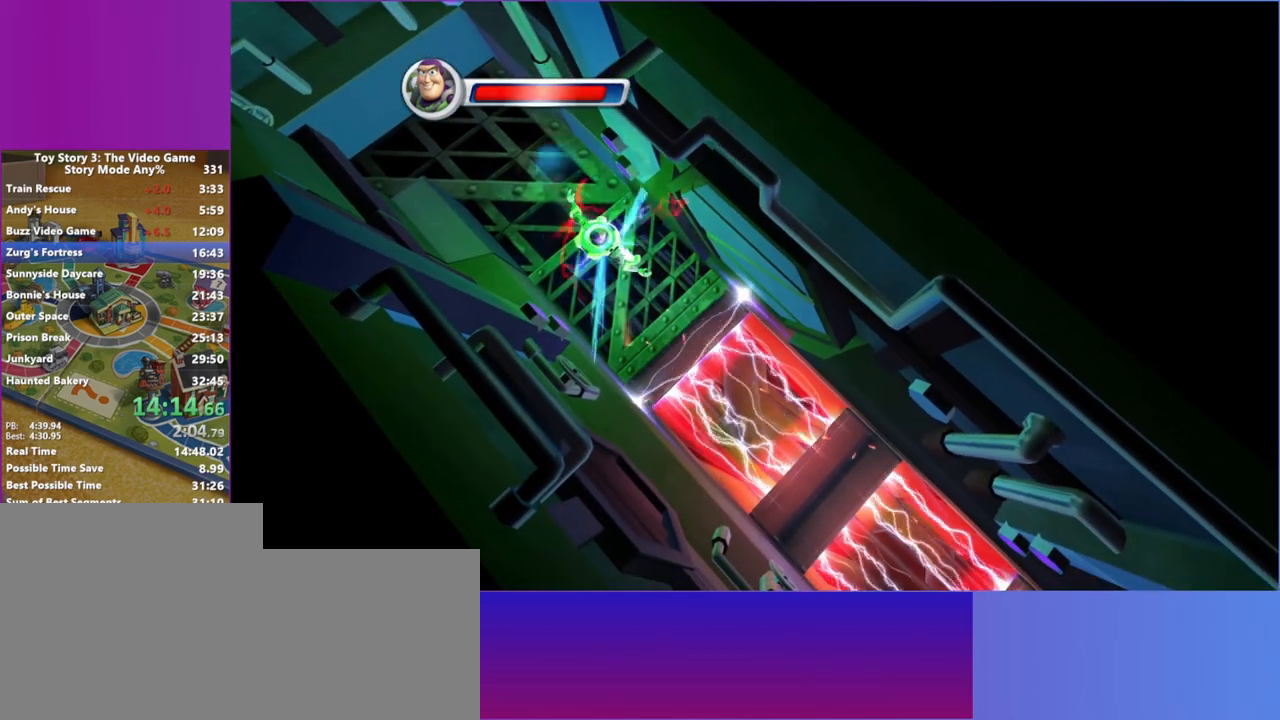
{"keys": ["d", "s"], "mouse": [], "events": []}
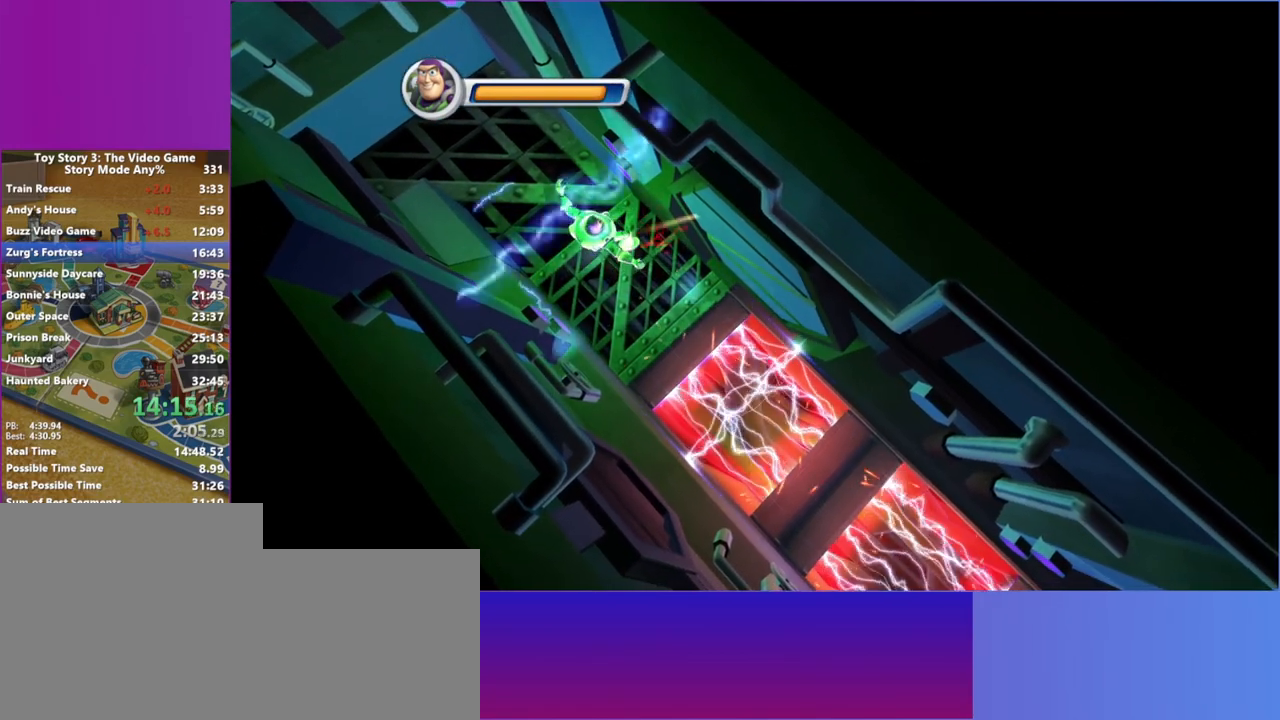
{"keys": ["d", "s"], "mouse": [], "events": []}
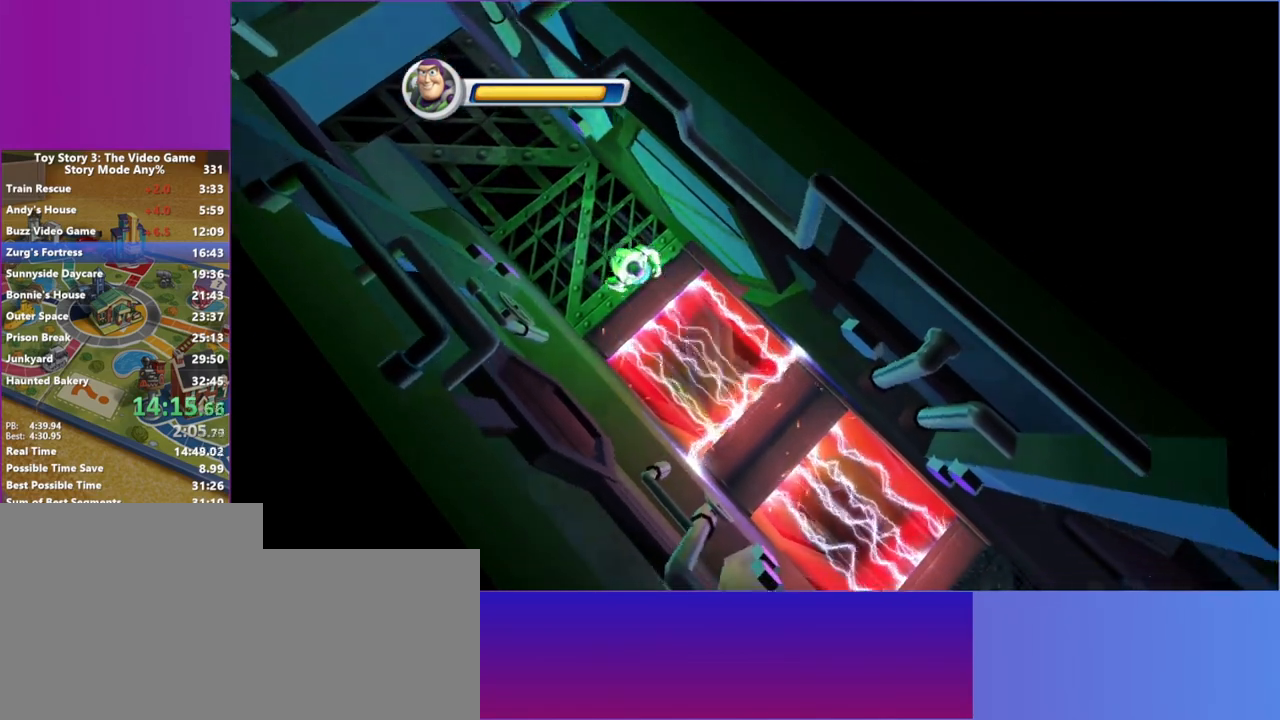
{"keys": ["d", "s"], "mouse": [], "events": [[150, "space", "down"], [283, "space", "up"]]}
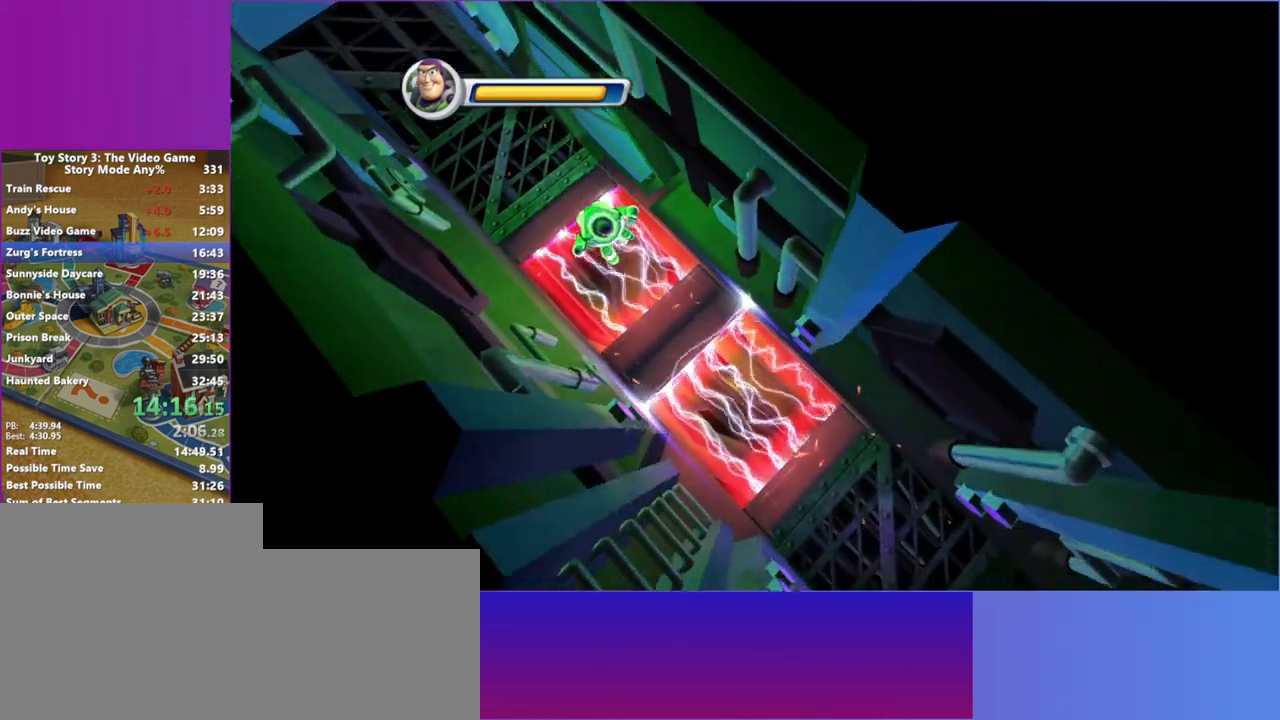
{"keys": ["d", "s"], "mouse": [], "events": [[200, "d", "up"], [200, "s", "up"], [350, "d", "down"], [350, "s", "down"]]}
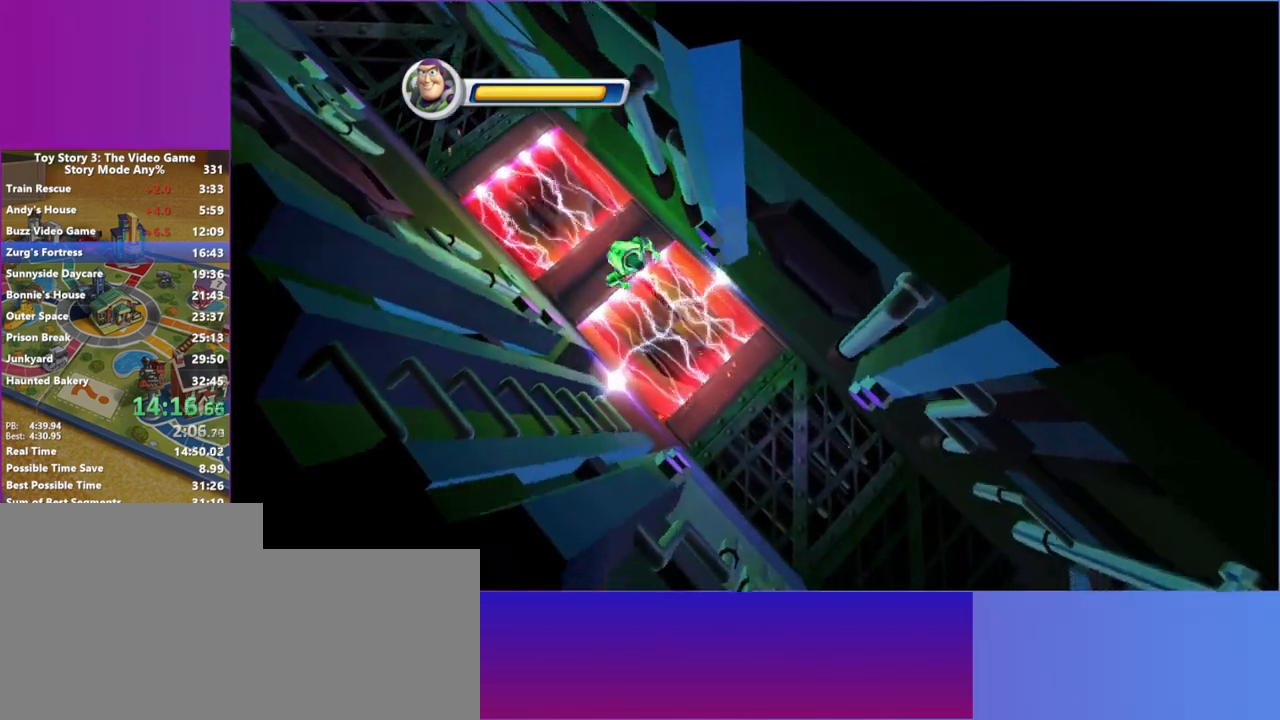
{"keys": ["d", "s", "space"], "mouse": [], "events": [[33, "space", "down"], [183, "space", "up"], [500, "space", "down"]]}
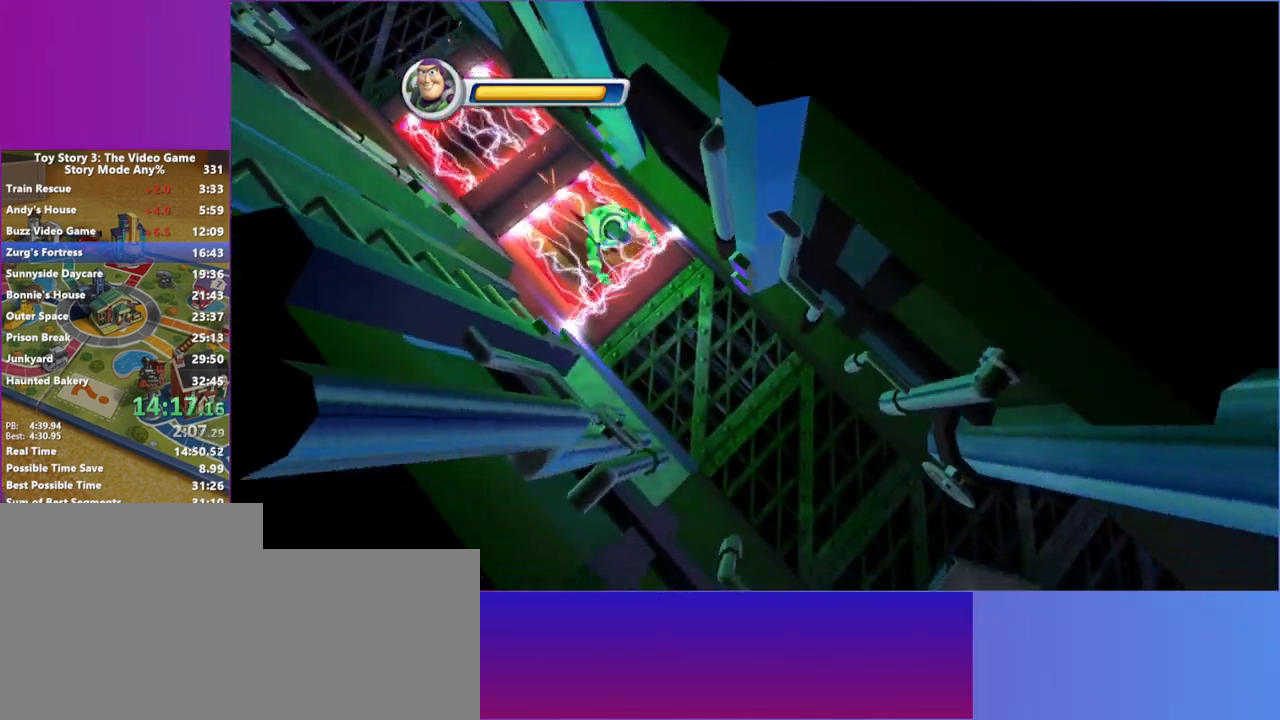
{"keys": ["d", "s"], "mouse": [], "events": [[100, "space", "up"]]}
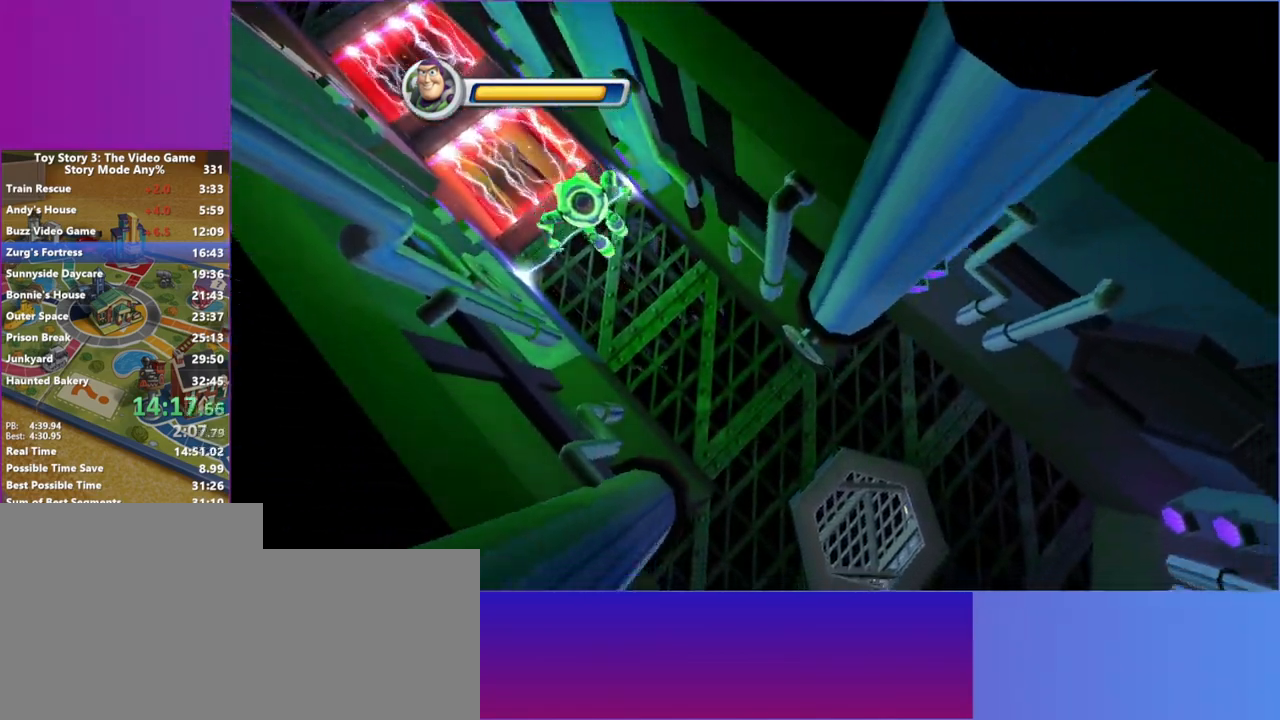
{"keys": ["d", "s"], "mouse": [], "events": []}
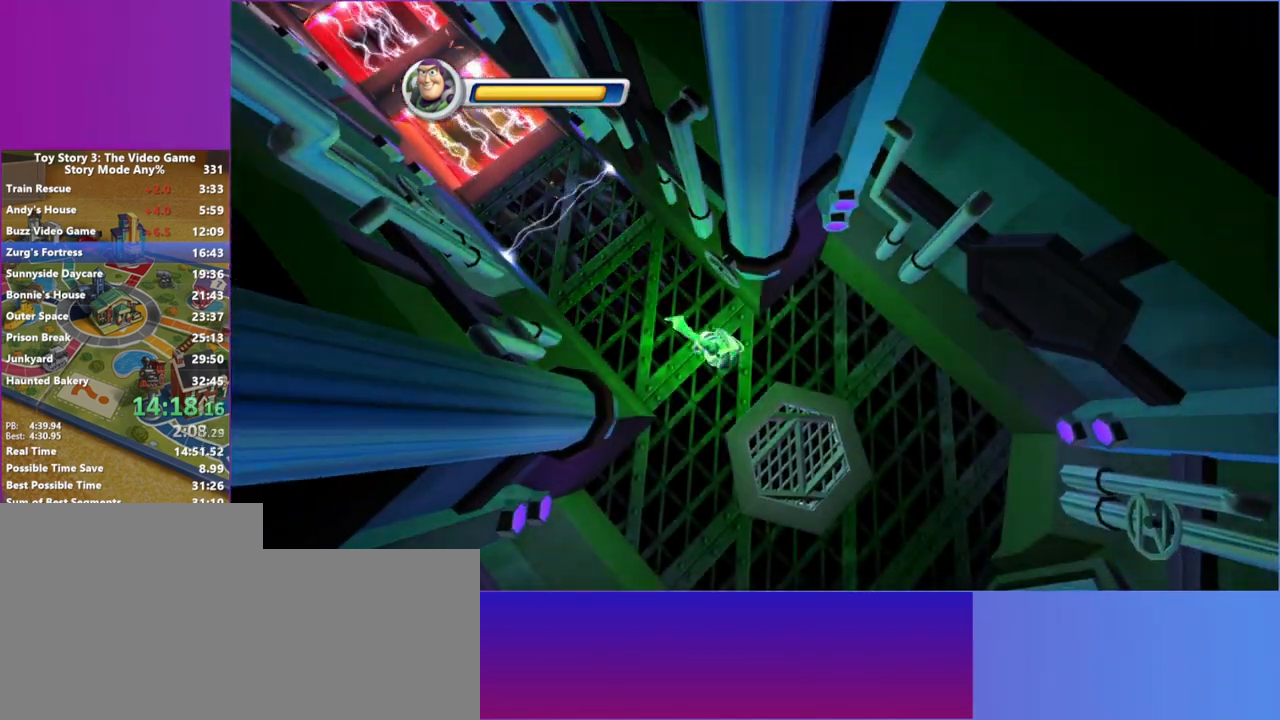
{"keys": ["s"], "mouse": [], "events": [[267, "space", "down"], [367, "d", "up"], [367, "space", "up"], [417, "a", "down"], [500, "a", "up"]]}
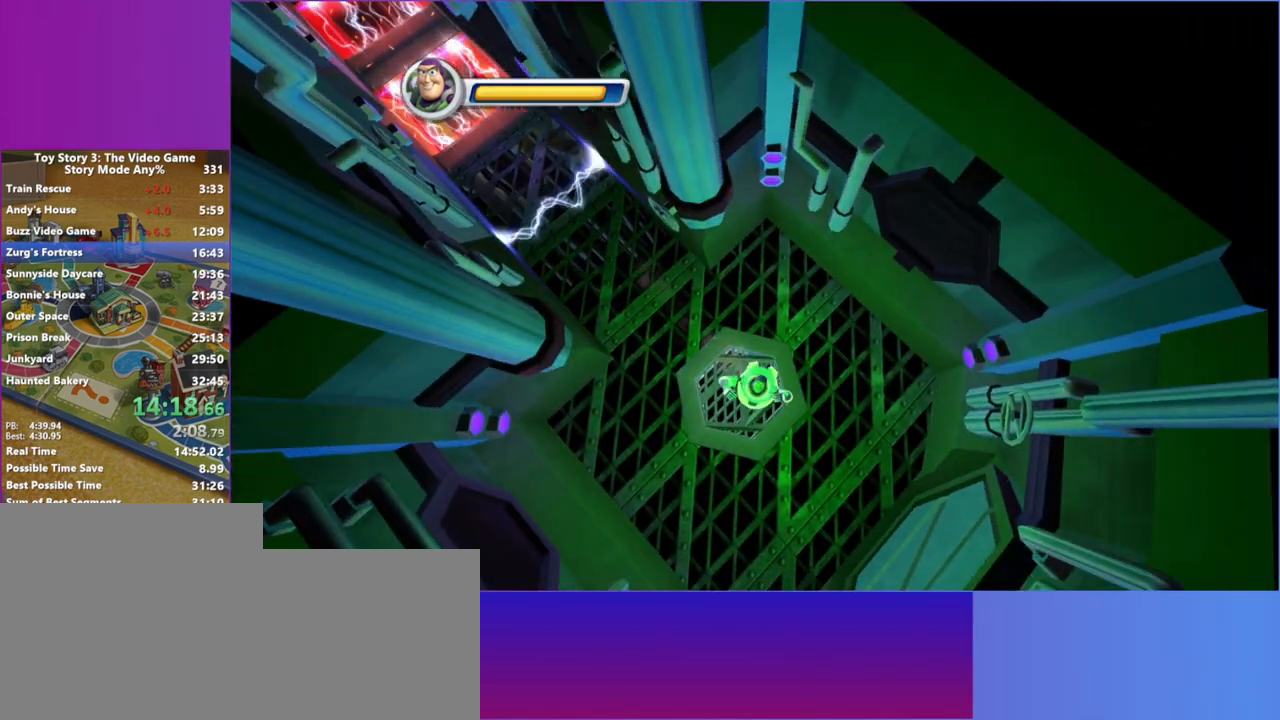
{"keys": [], "mouse": [], "events": [[50, "s", "up"]]}
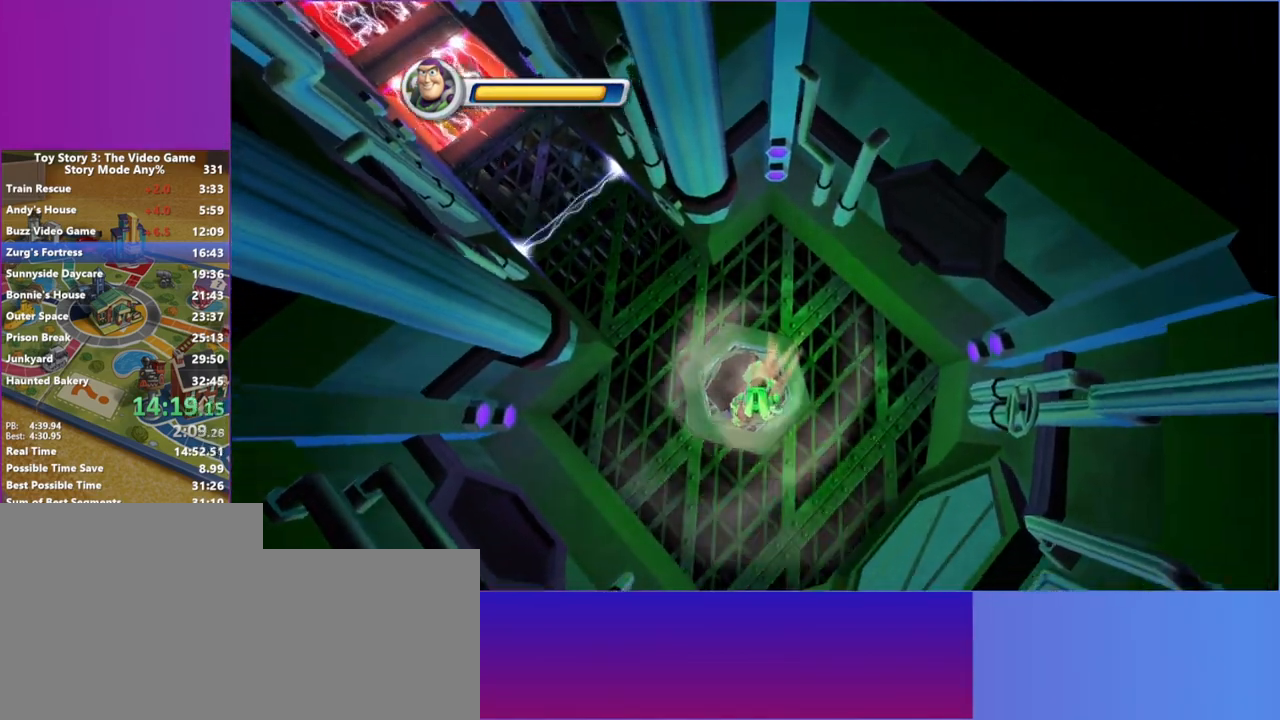
{"keys": [], "mouse": [], "events": []}
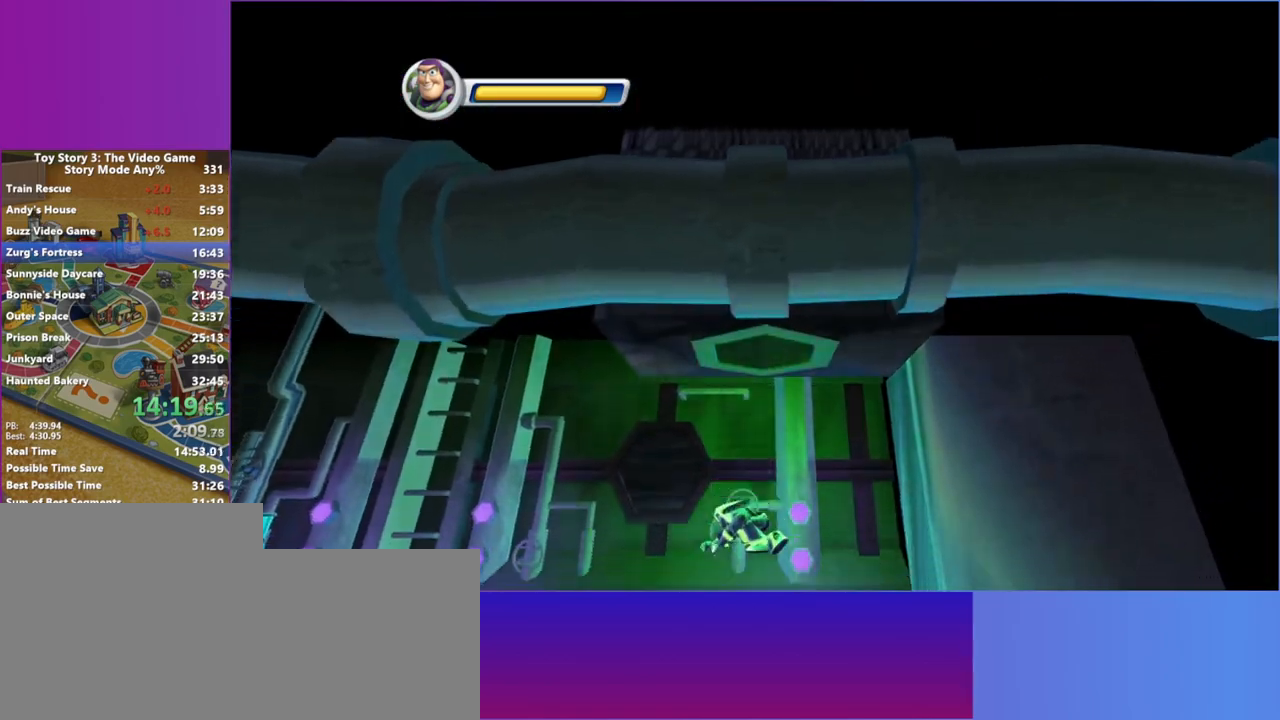
{"keys": [], "mouse": [], "events": []}